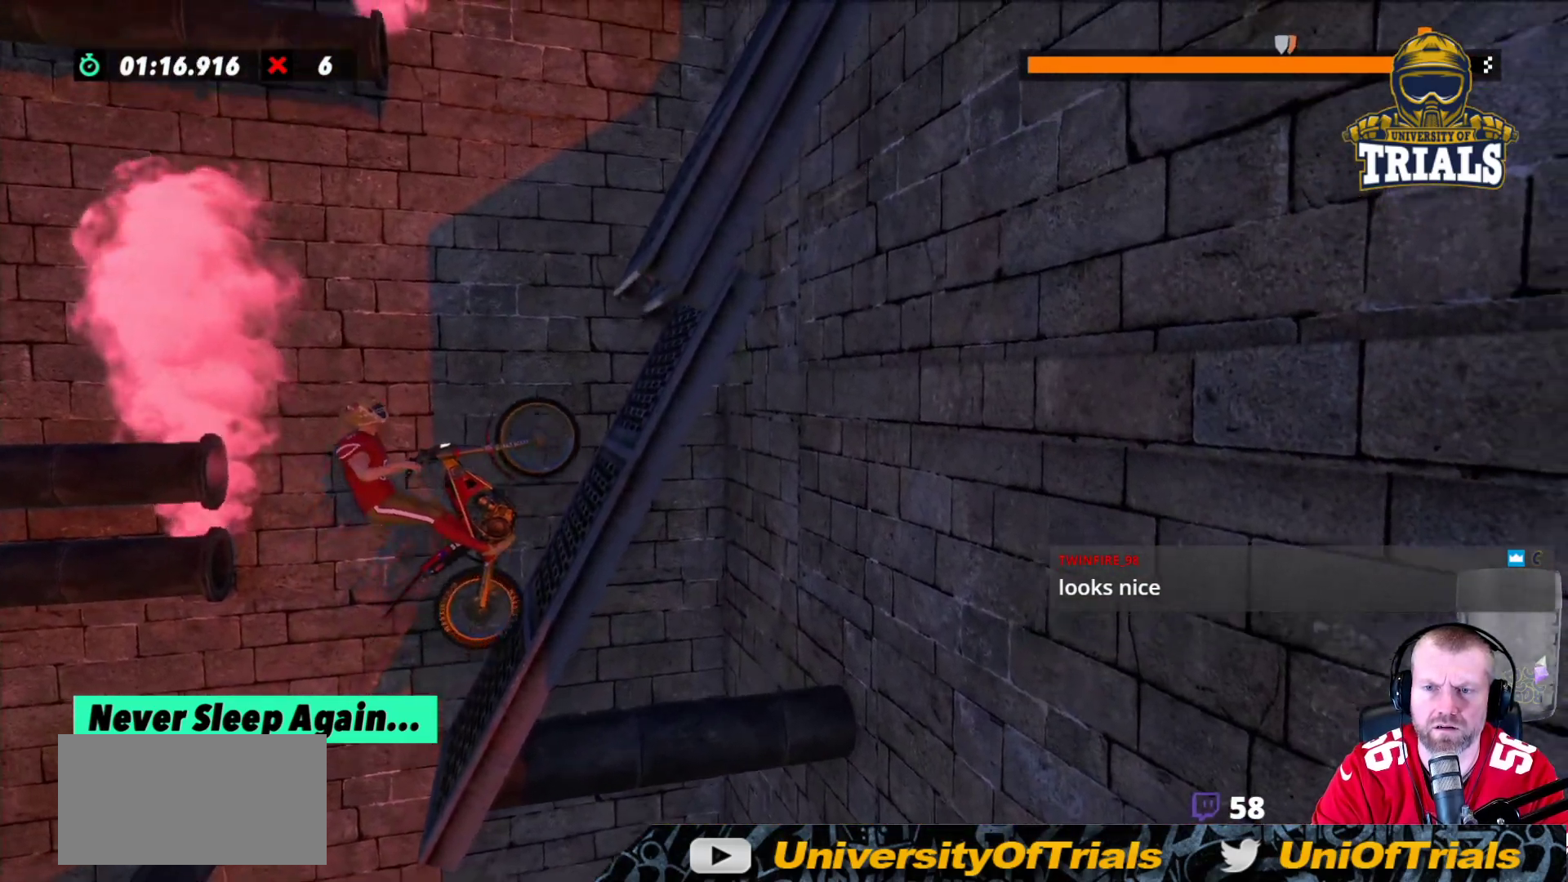
Gameplay with a controller (Xbox layout); each line is a JSON object with the inputs held at the frame after it (dt_ms = milliseconds from this image to that frame). "events" lists button and stick changes between this image and that frame as [ms after this image, input, new state], when the widget could be followed in between. Not read: A B DPAD_DOWN DPAD_LEFT DPAD_RIGHT DPAD_UP L1 L3 R1 R3 SELECT START X Y right_stick.
{"dt_ms": 500, "buttons": ["R2"], "left_stick": "center", "events": [[350, "left_stick", "left"], [483, "left_stick", "center"]]}
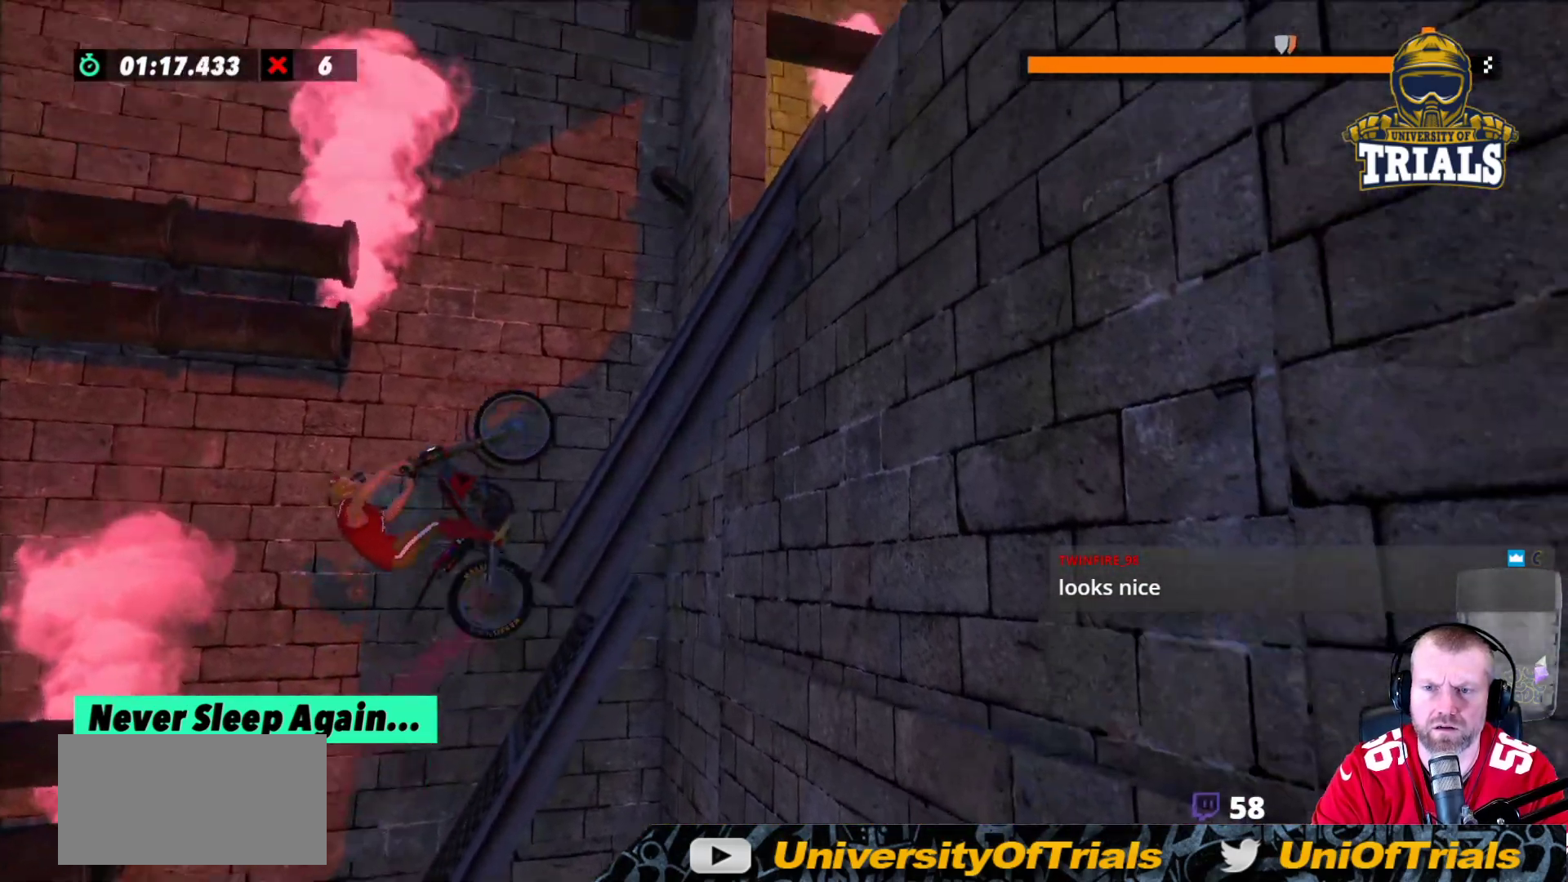
{"dt_ms": 1000, "buttons": ["R2"], "left_stick": "center"}
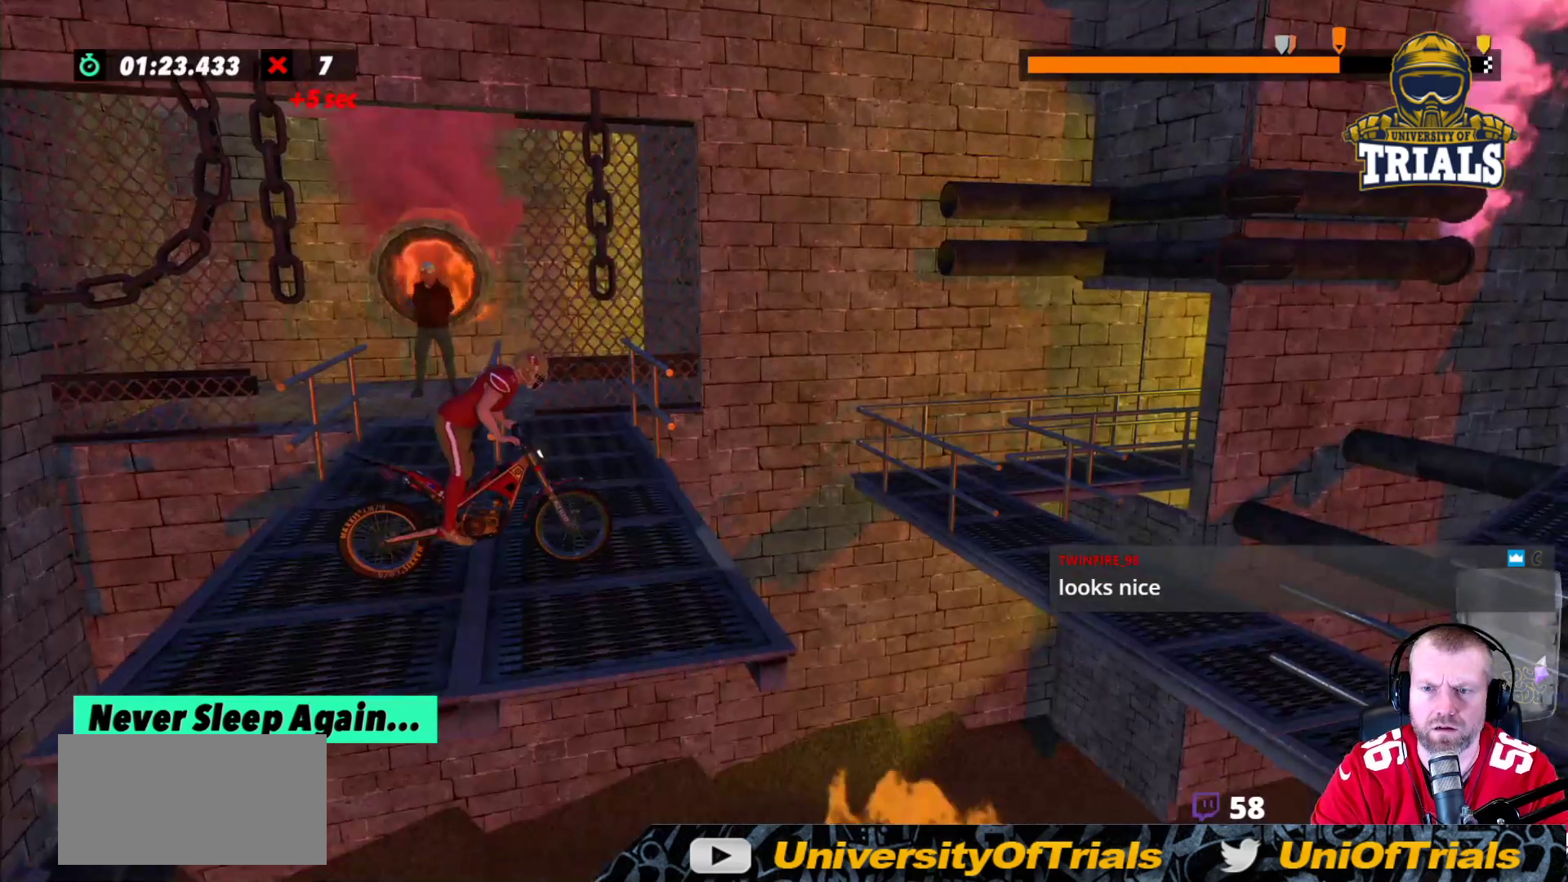
{"dt_ms": 500, "buttons": [], "left_stick": "center", "events": [[500, "R2", "up"]]}
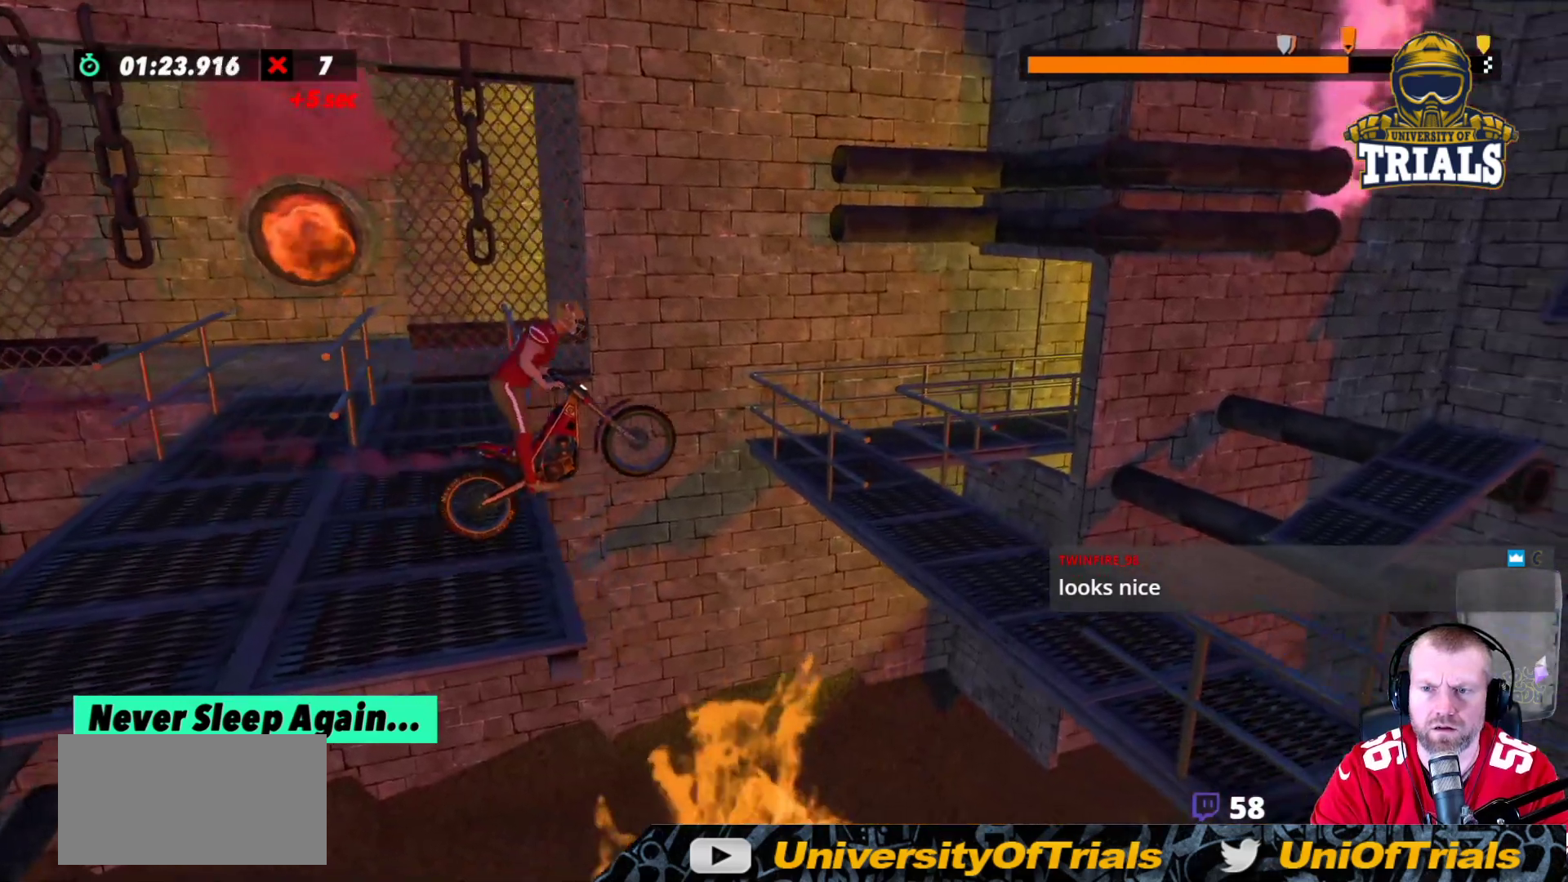
{"dt_ms": 500, "buttons": [], "left_stick": "center", "events": [[50, "left_stick", "left"], [417, "left_stick", "center"]]}
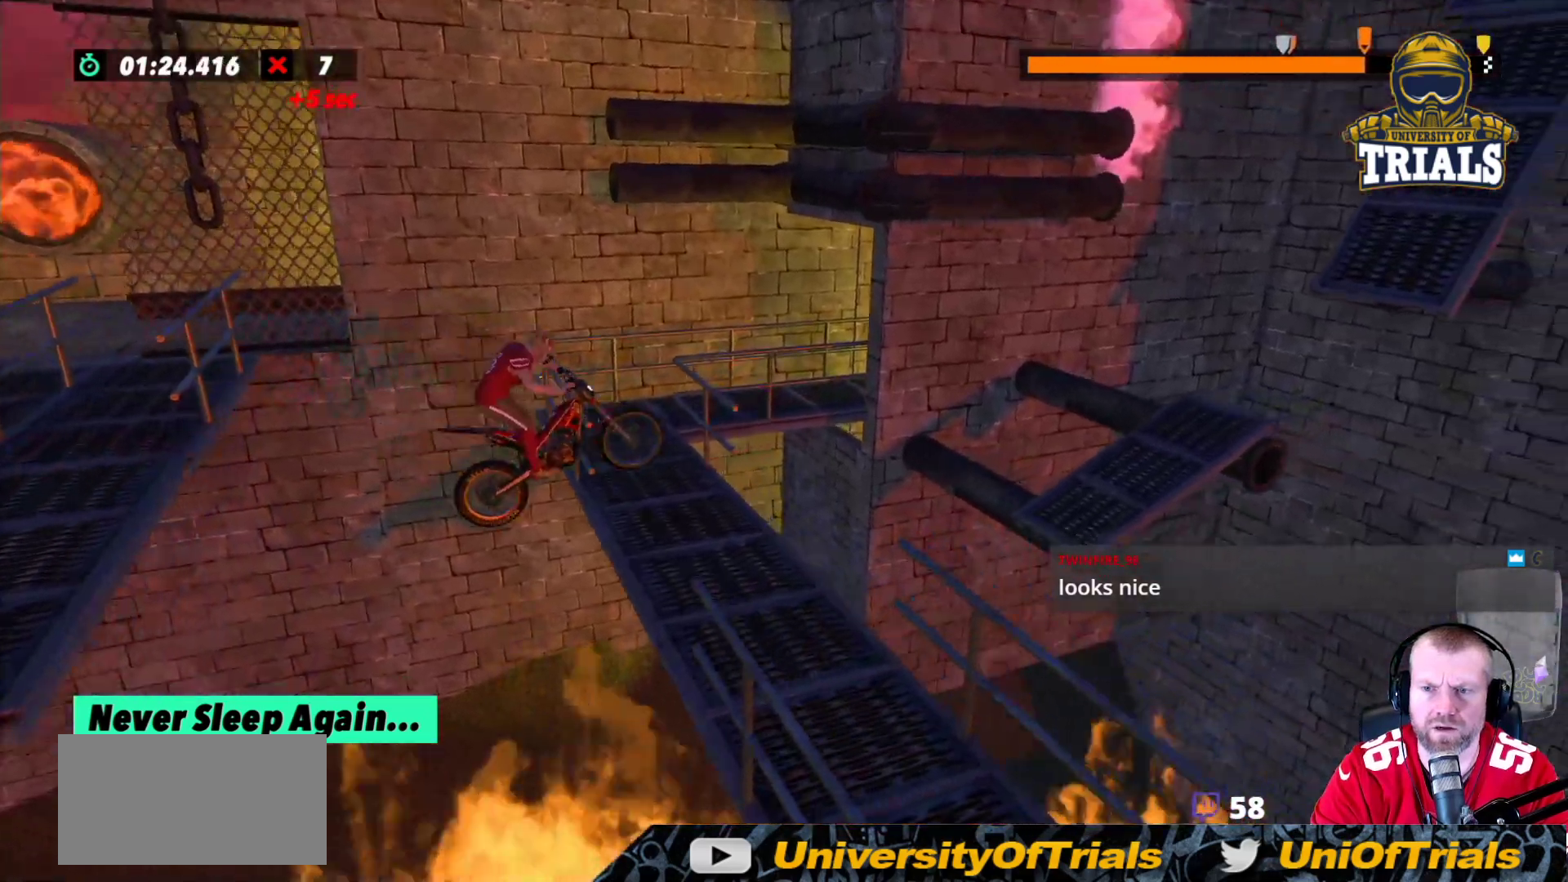
{"dt_ms": 500, "buttons": [], "left_stick": "center", "events": [[33, "left_stick", "left"], [150, "R2", "down"], [150, "left_stick", "center"], [233, "left_stick", "left"], [350, "left_stick", "center"], [450, "R2", "up"]]}